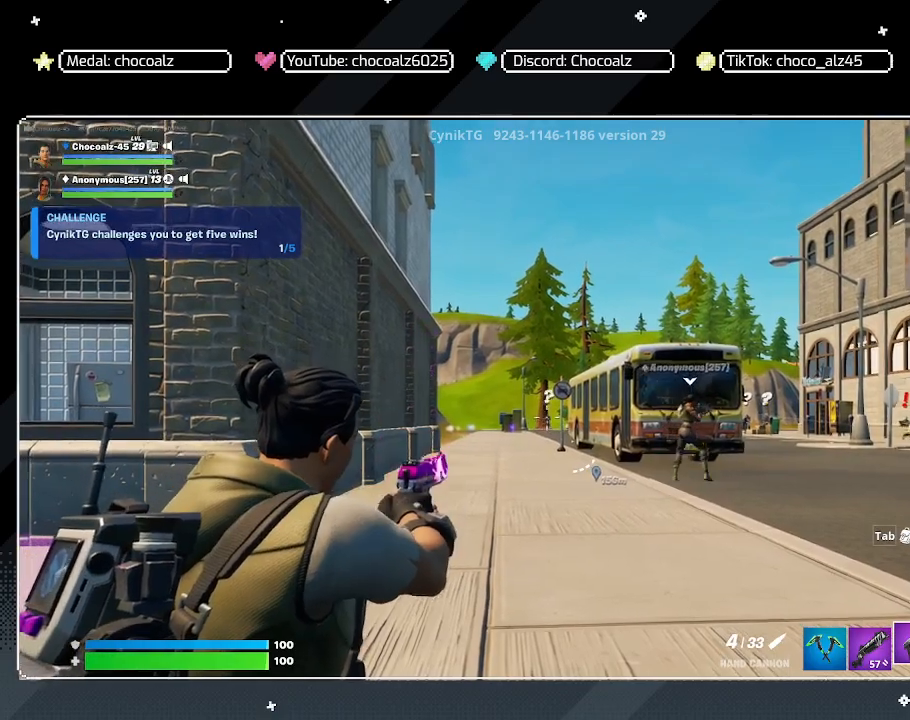
Gameplay with keyboard and mouse; each line is a JSON object with the keys and mouse buttons held at the frame after it. "events" lists presses ("down") and releases ("up") of "1", "2", "3", "4", "5", "a", "alt", "c", "caps_lock", "ctrl", "d", "e", "f", "g", "q", "r", "s", "shift", "space", "t", "tab", "v", "w", "x", "z", "mouse_left", "mouse_wheel" and "mouse_right" between this image and that frame as [ms after this image, input, new state], when the widget could be followed in between. "mouse_left", "mouse_wheel", "mouse_right" = the "left", "wheel", "right" buttons of the "mouse" list. No other keys are recorded. "wheel" means that the mouse wheel is clicked or scrolled. "mouse_move" is the direction in which the mouse moves at that frame (one of eight, or "still"), when it could be read.
{"keys": [], "mouse": ["right"], "mouse_move": "still", "events": [[217, "mouse_left", "down"], [367, "mouse_left", "up"]]}
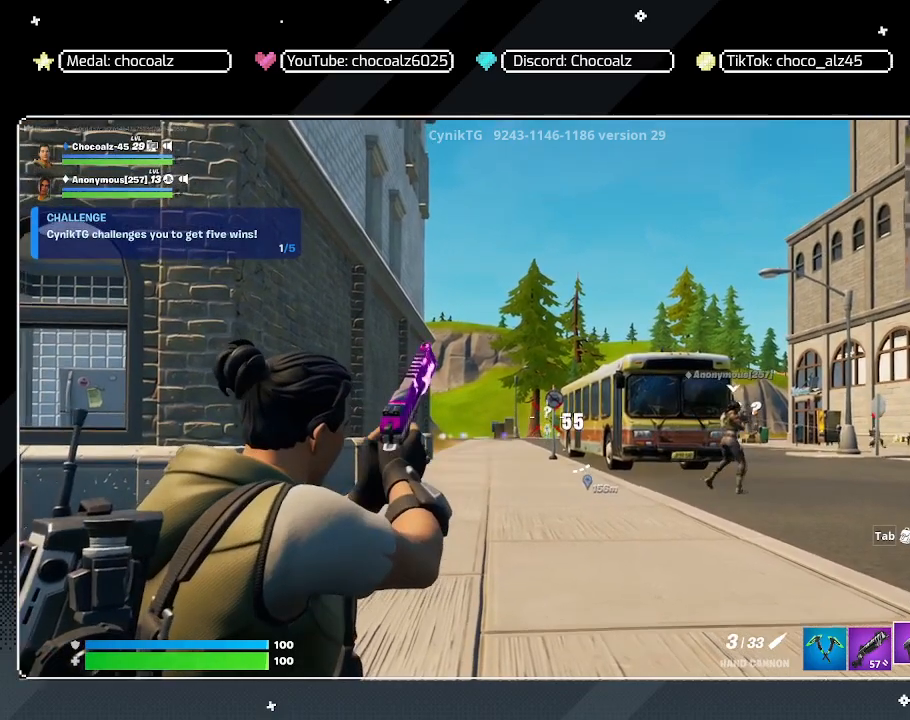
{"keys": [], "mouse": ["right"], "mouse_move": "right", "events": []}
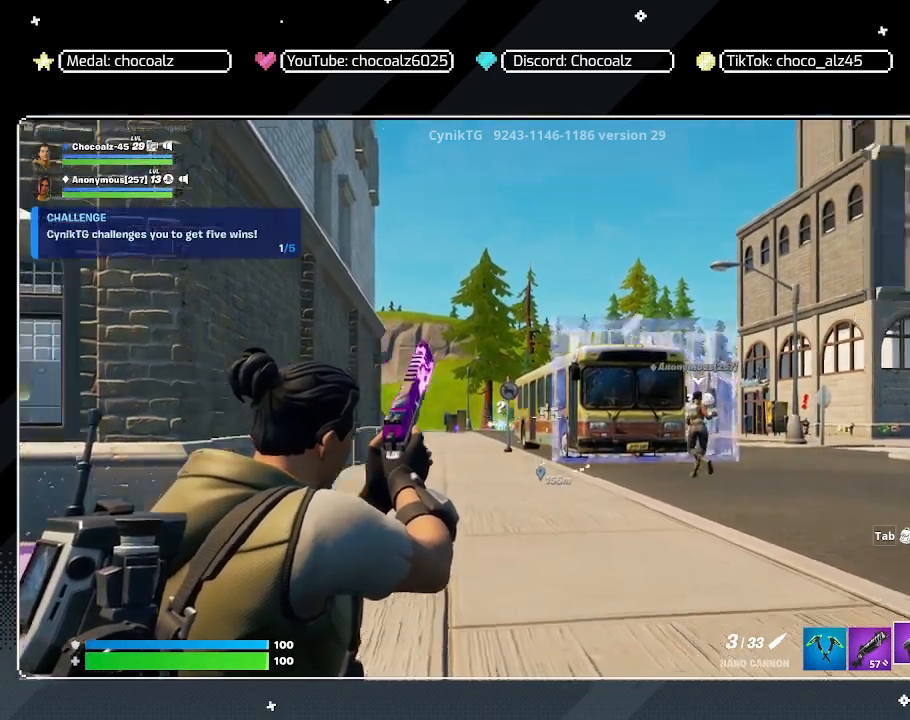
{"keys": [], "mouse": ["right"], "mouse_move": "still", "events": []}
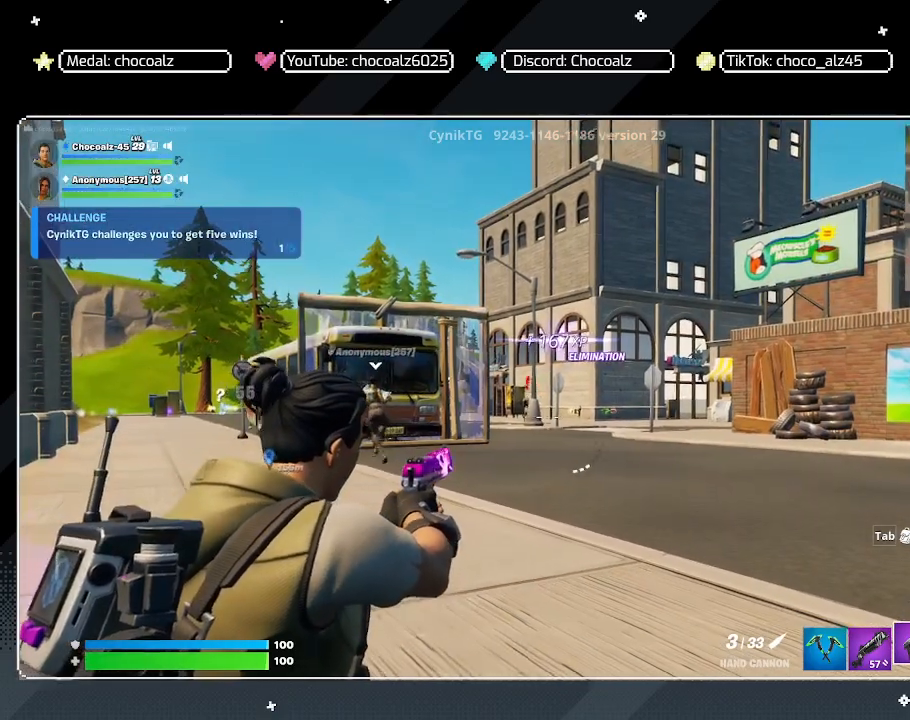
{"keys": [], "mouse": ["right"], "mouse_move": "still", "events": []}
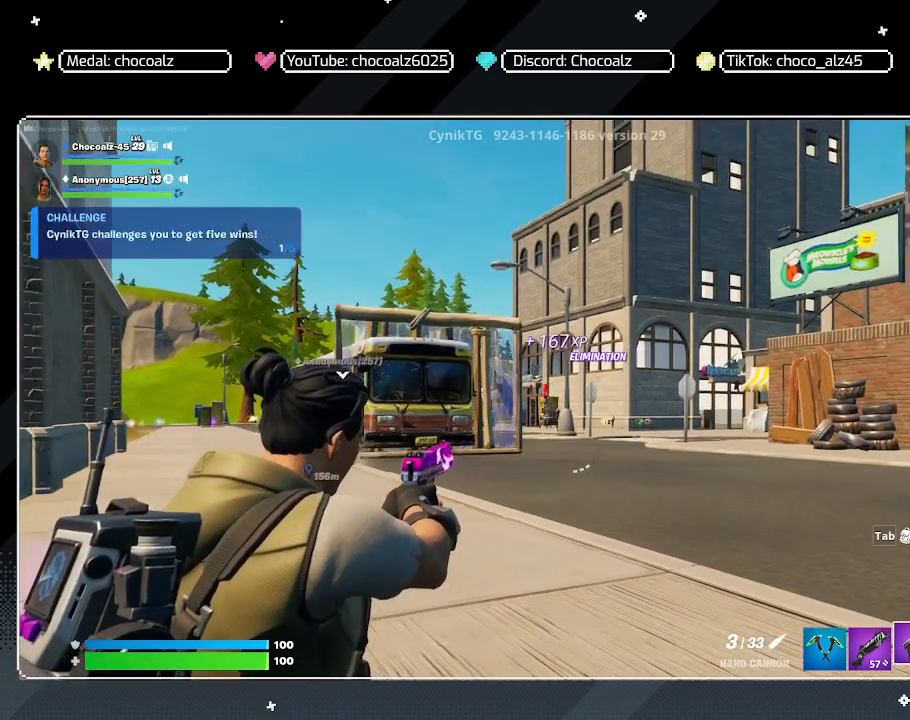
{"keys": [], "mouse": ["right"], "mouse_move": "still", "events": [[100, "mouse_left", "down"], [233, "mouse_left", "up"]]}
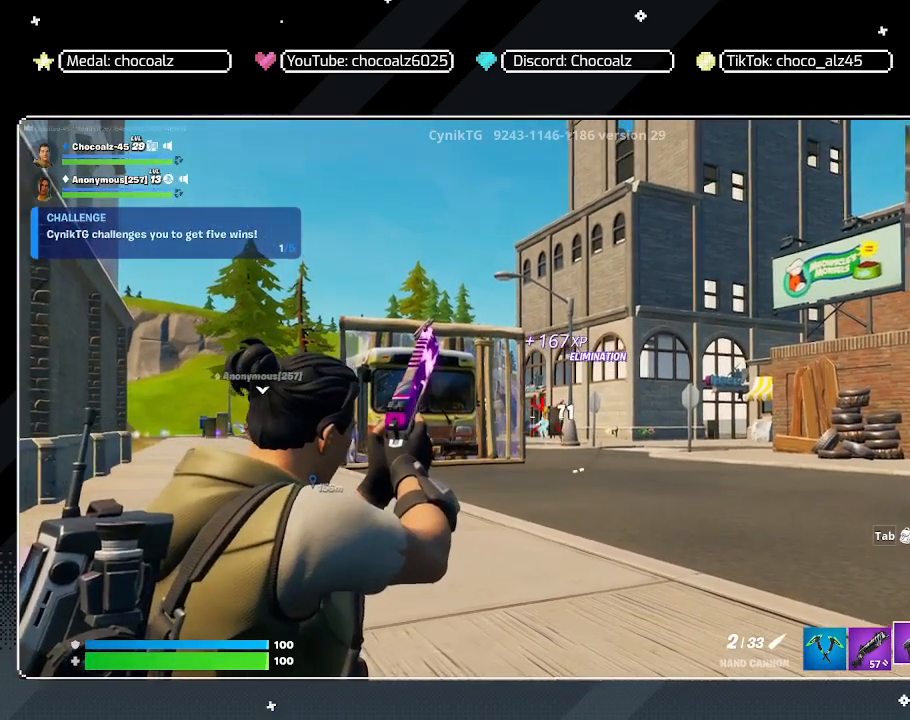
{"keys": ["r", "w"], "mouse": [], "mouse_move": "still", "events": [[433, "mouse_right", "up"], [433, "w", "down"], [483, "r", "down"]]}
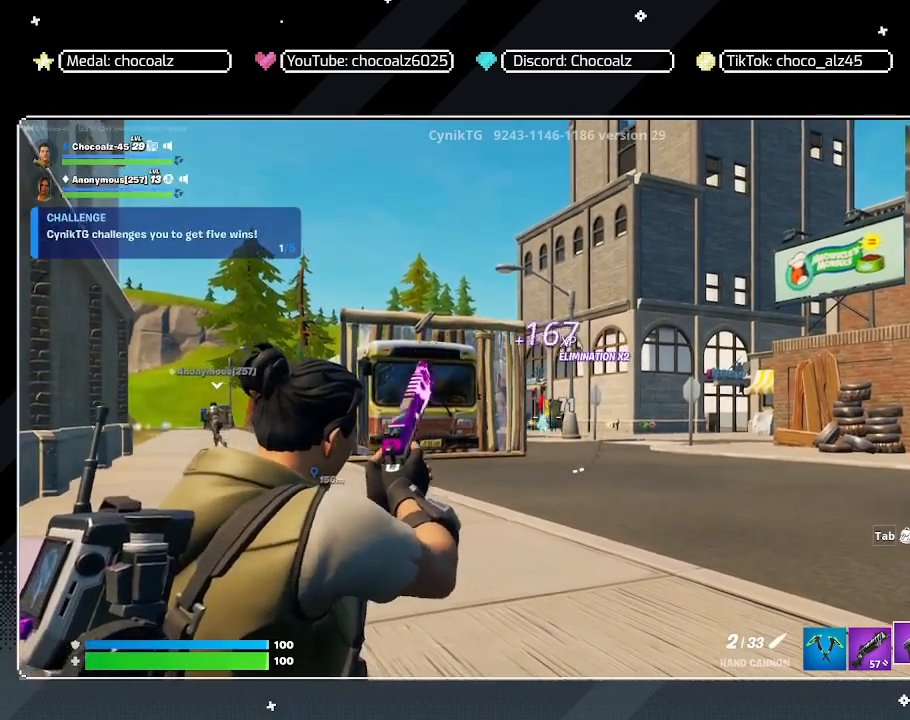
{"keys": ["w"], "mouse": [], "mouse_move": "still", "events": [[83, "r", "up"], [133, "r", "down"], [217, "r", "up"], [267, "r", "down"], [367, "r", "up"]]}
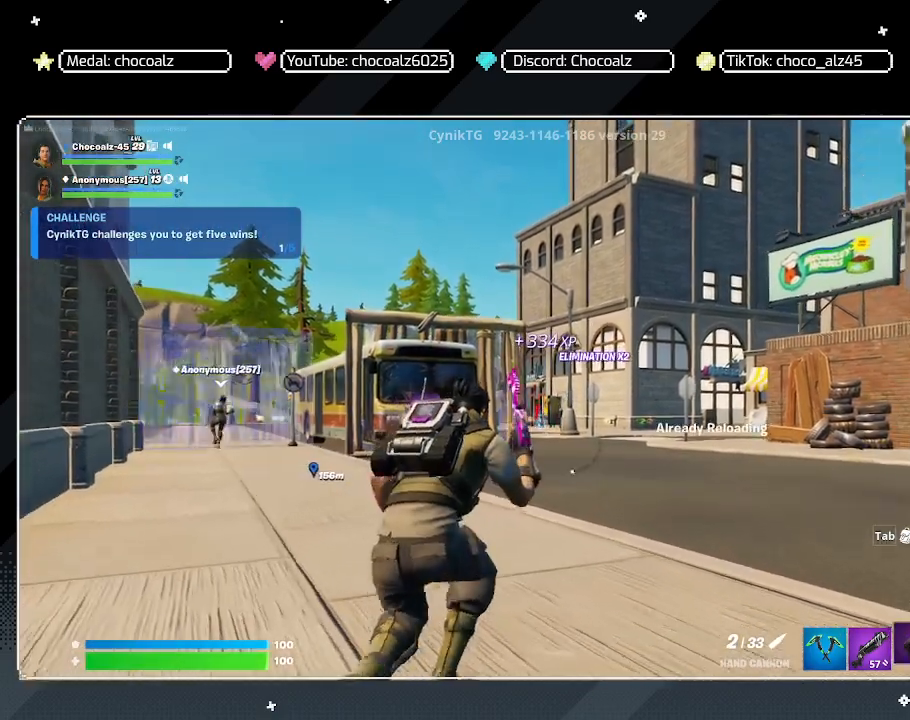
{"keys": ["w"], "mouse": [], "mouse_move": "still", "events": [[283, "ctrl", "down"], [417, "ctrl", "up"]]}
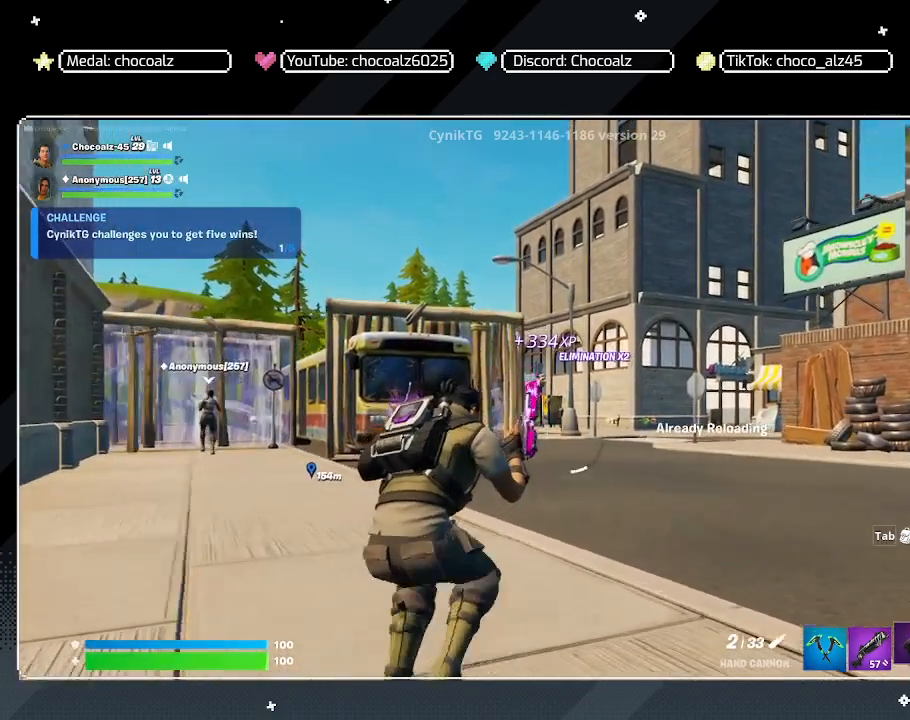
{"keys": ["d", "w"], "mouse": [], "mouse_move": "still", "events": [[17, "d", "down"]]}
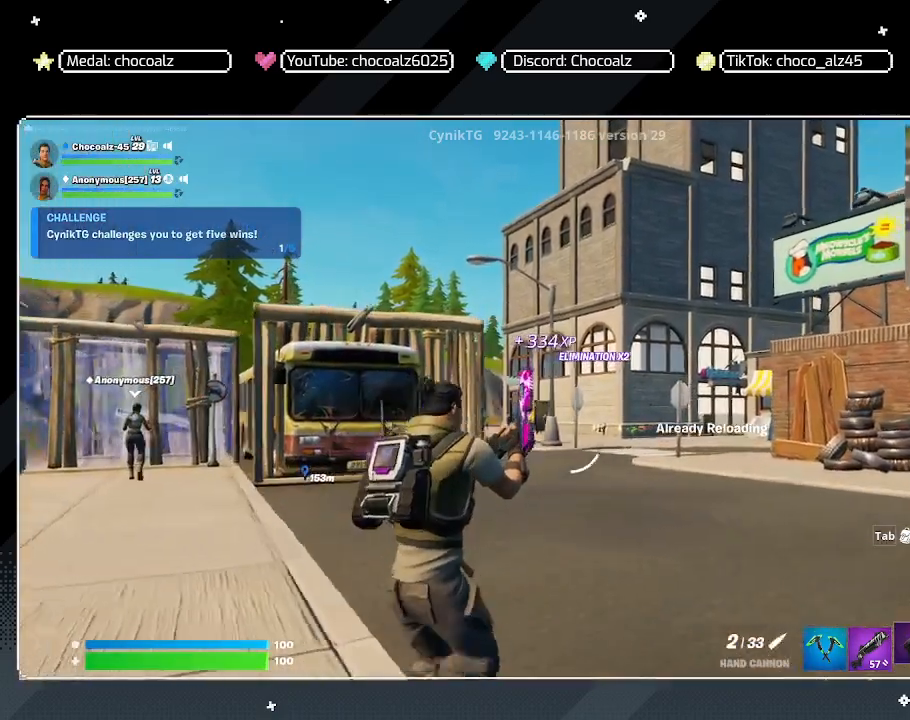
{"keys": ["d", "w"], "mouse": [], "mouse_move": "still", "events": []}
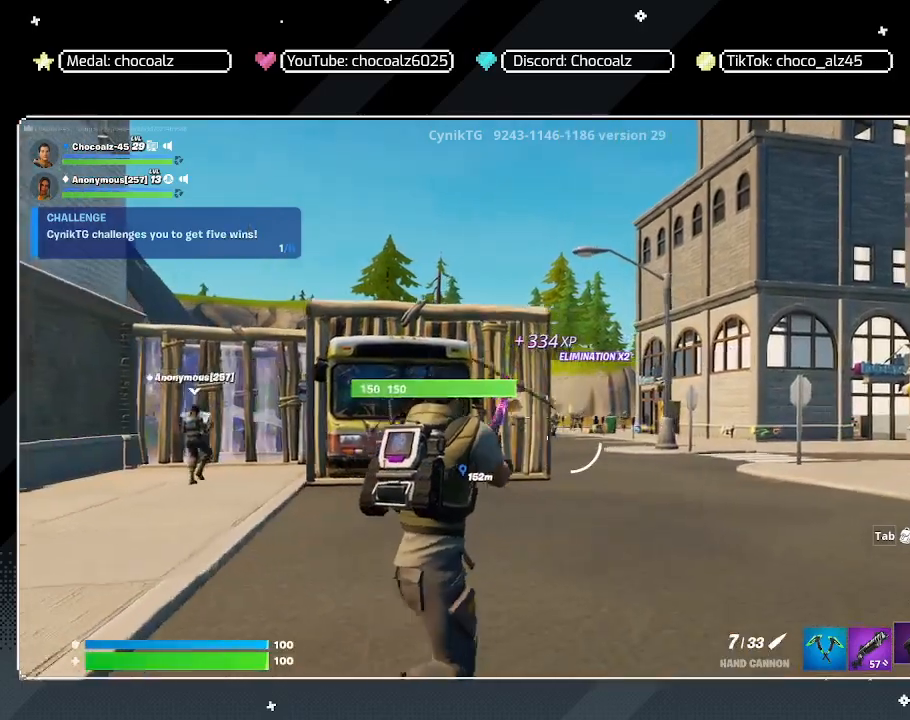
{"keys": [], "mouse": ["right"], "mouse_move": "still", "events": [[183, "ctrl", "down"], [183, "d", "up"], [233, "mouse_right", "down"], [333, "ctrl", "up"], [467, "w", "up"]]}
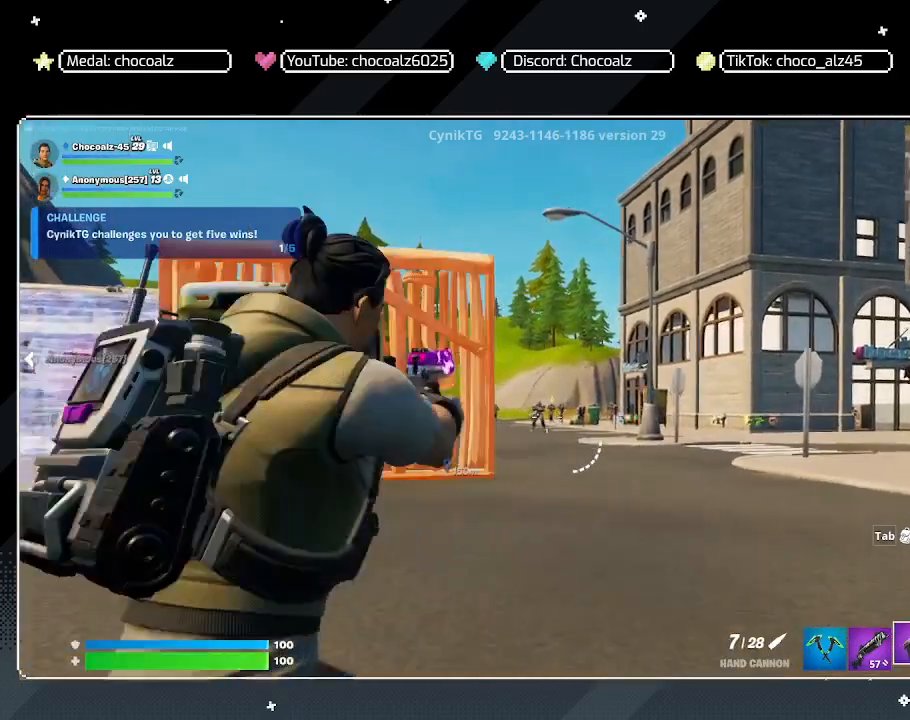
{"keys": [], "mouse": ["right"], "mouse_move": "still", "events": []}
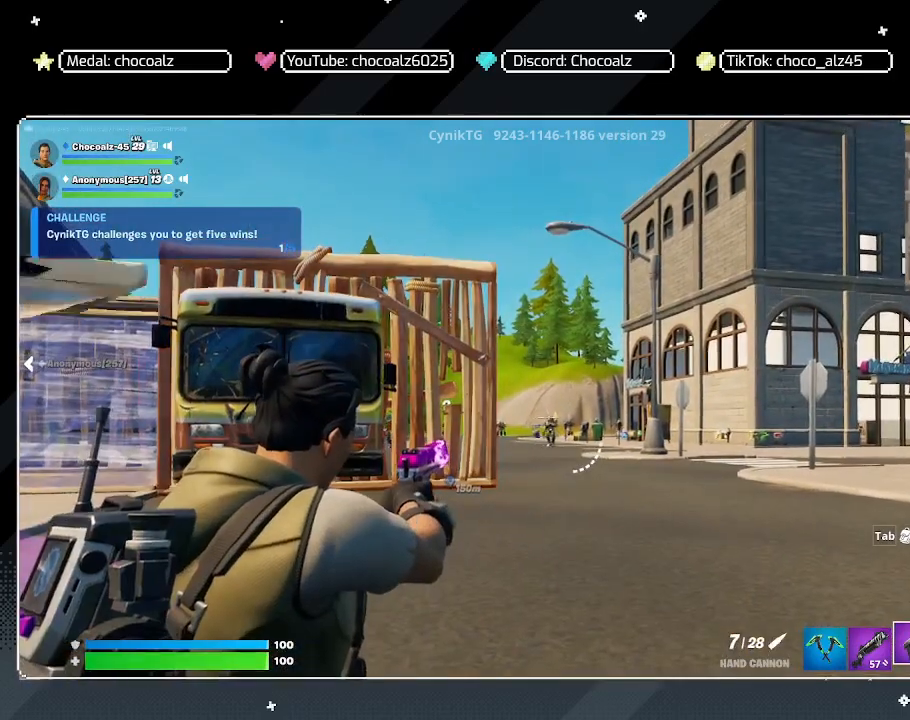
{"keys": [], "mouse": ["right"], "mouse_move": "still", "events": [[217, "mouse_left", "down"], [367, "mouse_left", "up"]]}
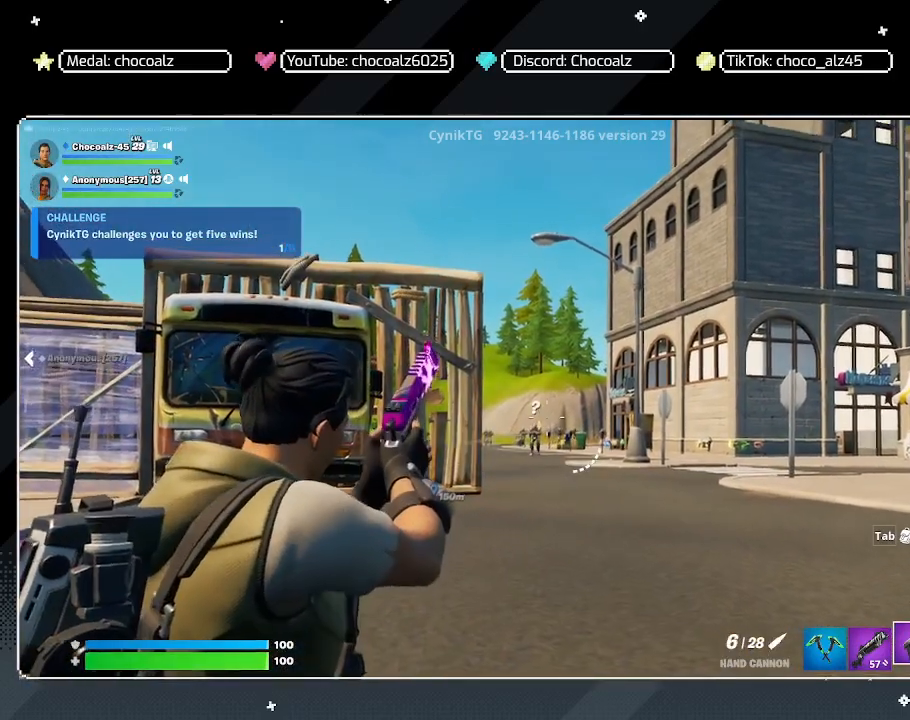
{"keys": [], "mouse": ["right"], "mouse_move": "still", "events": []}
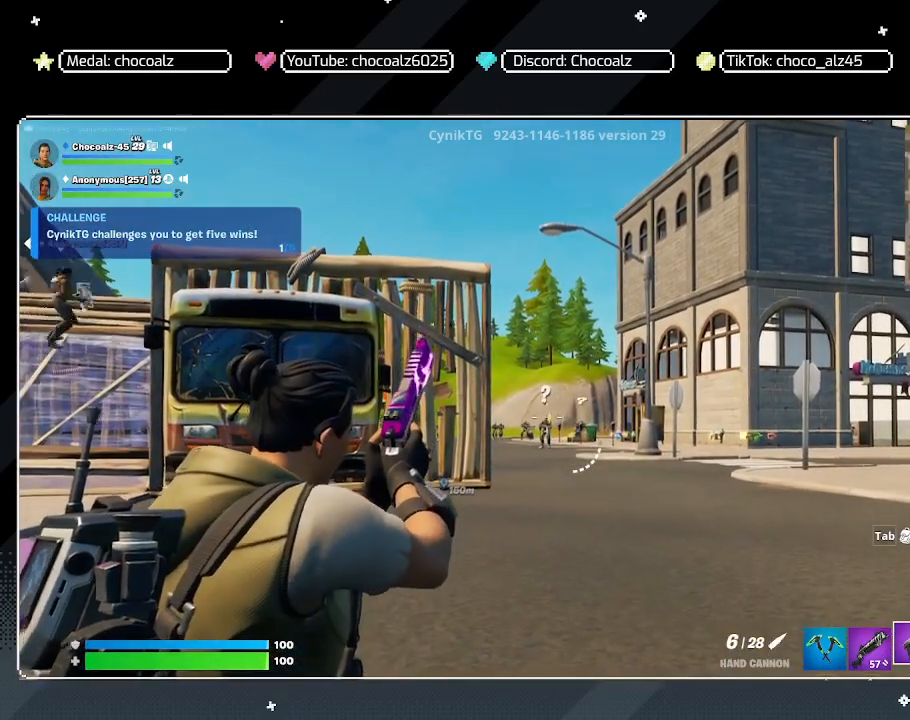
{"keys": [], "mouse": ["right"], "mouse_move": "still", "events": [[200, "mouse_left", "down"], [300, "mouse_left", "up"]]}
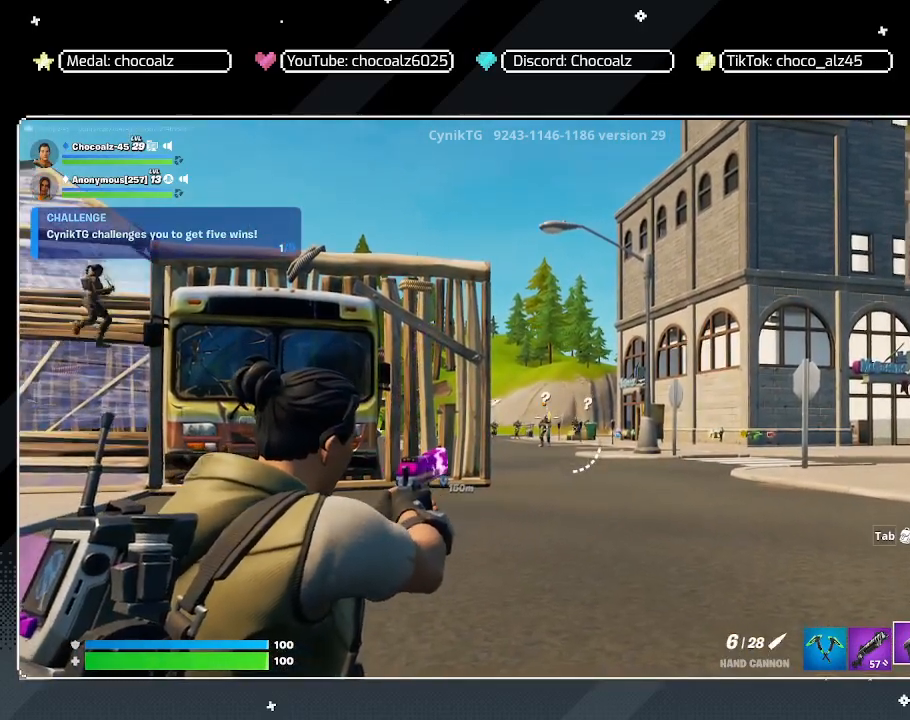
{"keys": [], "mouse": ["right"], "mouse_move": "still", "events": [[117, "mouse_left", "down"], [317, "mouse_left", "up"]]}
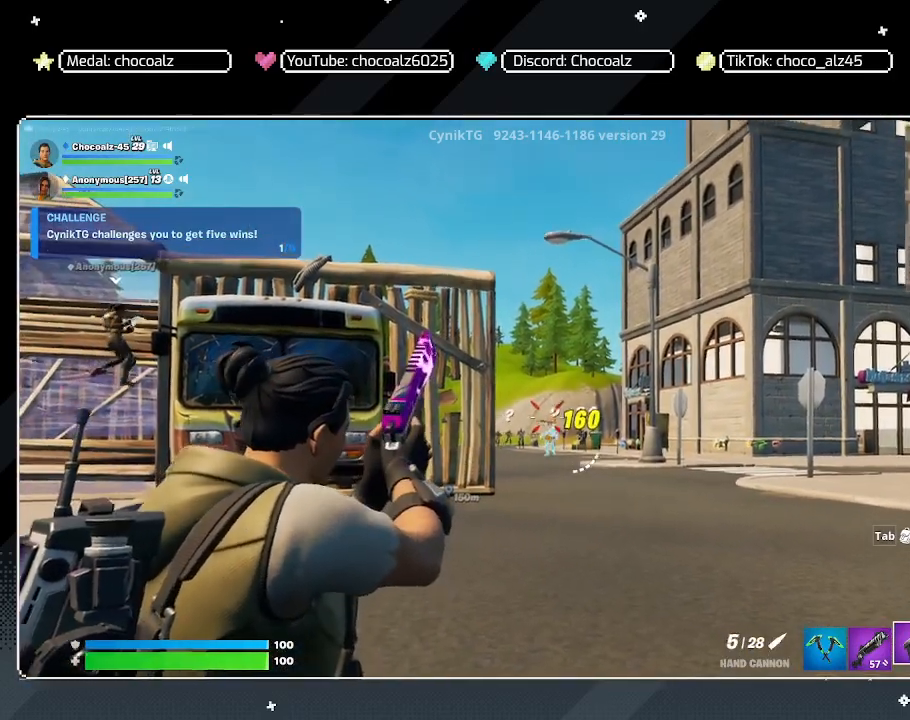
{"keys": [], "mouse": ["right"], "mouse_move": "still", "events": []}
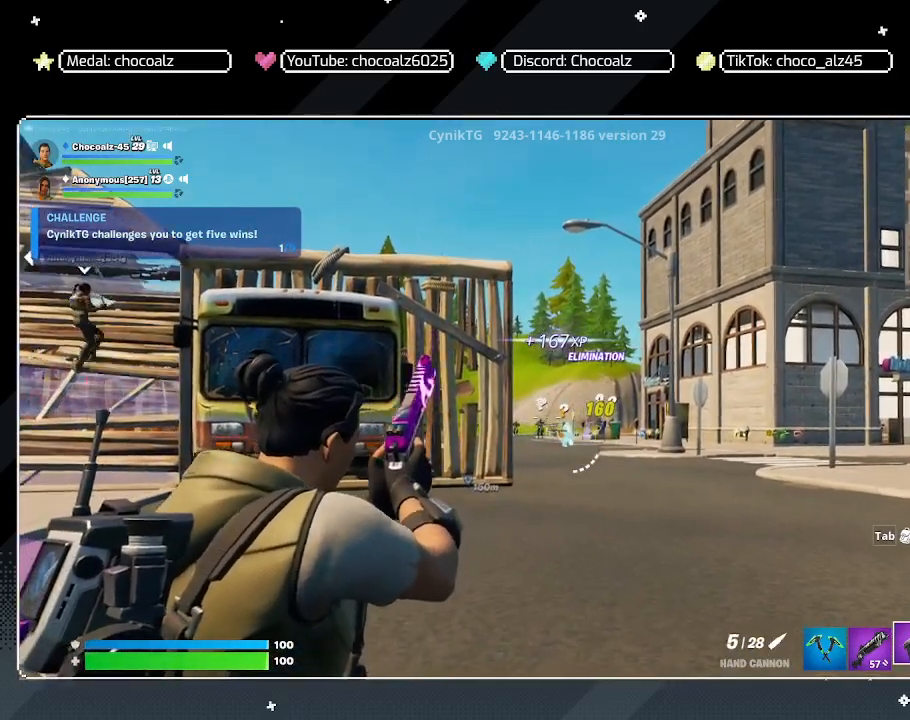
{"keys": [], "mouse": ["right"], "mouse_move": "still", "events": []}
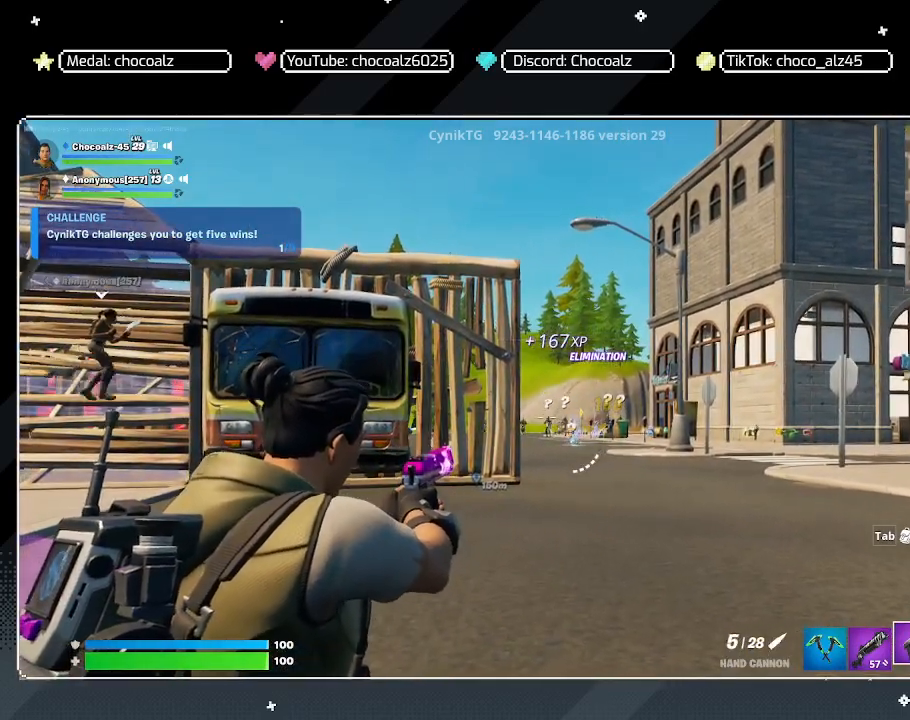
{"keys": [], "mouse": ["right"], "mouse_move": "still", "events": [[267, "mouse_left", "down"], [350, "mouse_left", "up"]]}
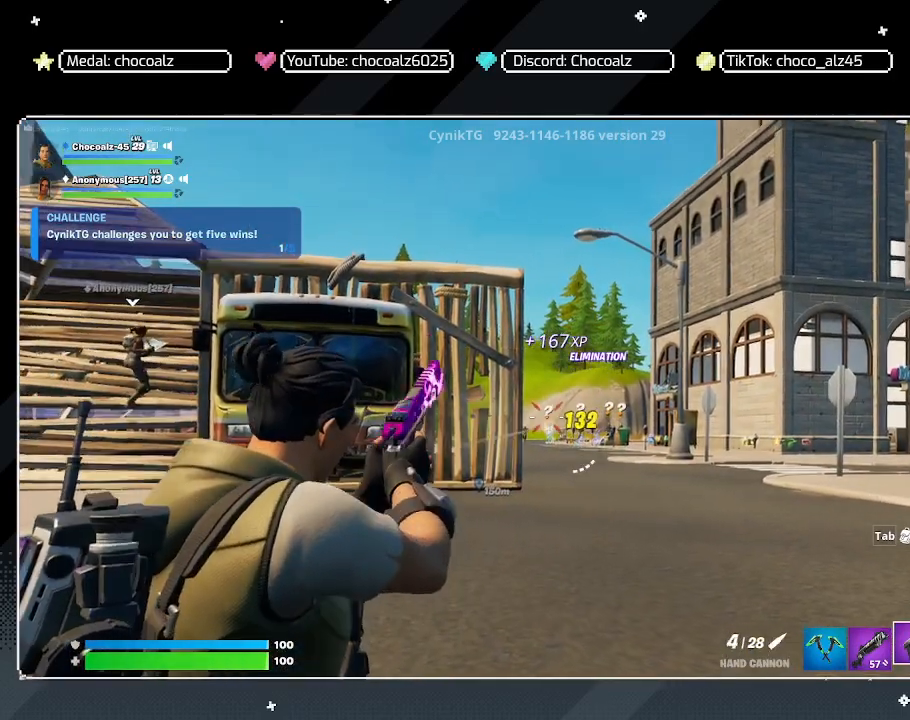
{"keys": [], "mouse": ["right"], "mouse_move": "still", "events": []}
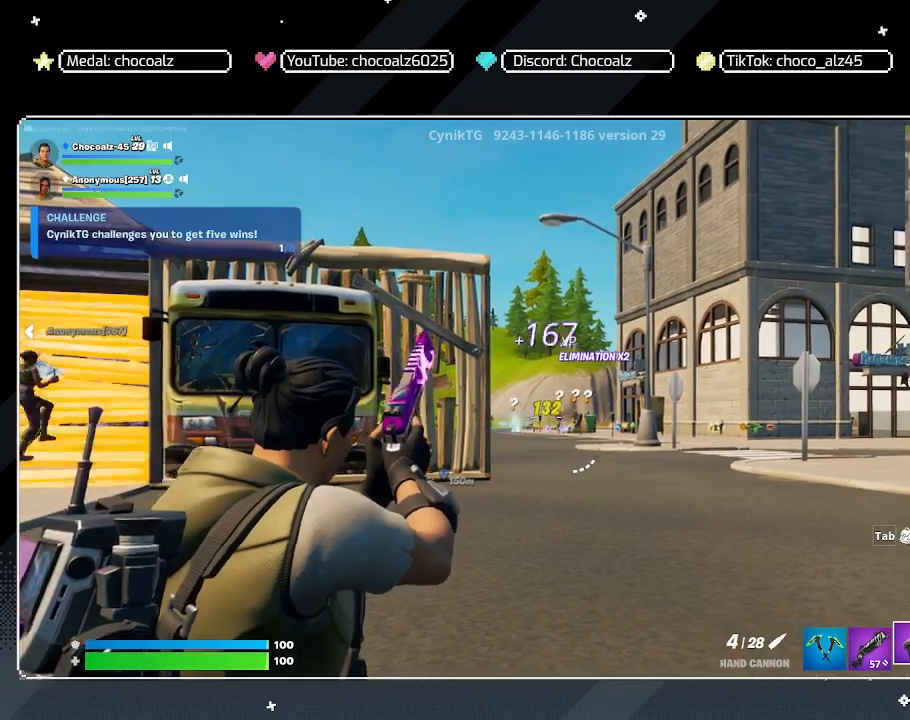
{"keys": [], "mouse": ["right"], "mouse_move": "still", "events": []}
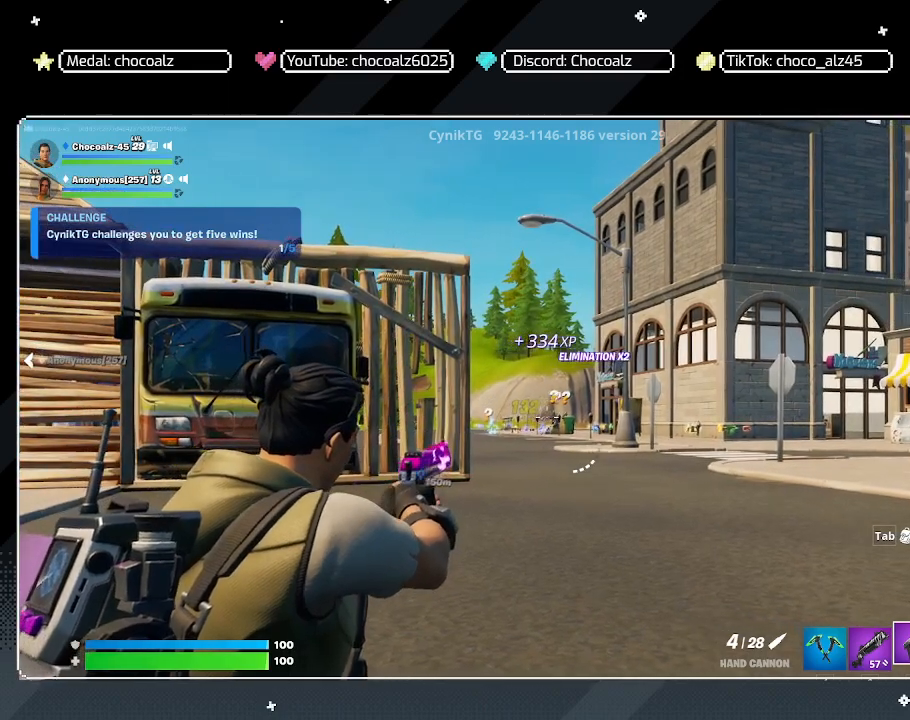
{"keys": [], "mouse": ["right"], "mouse_move": "still", "events": []}
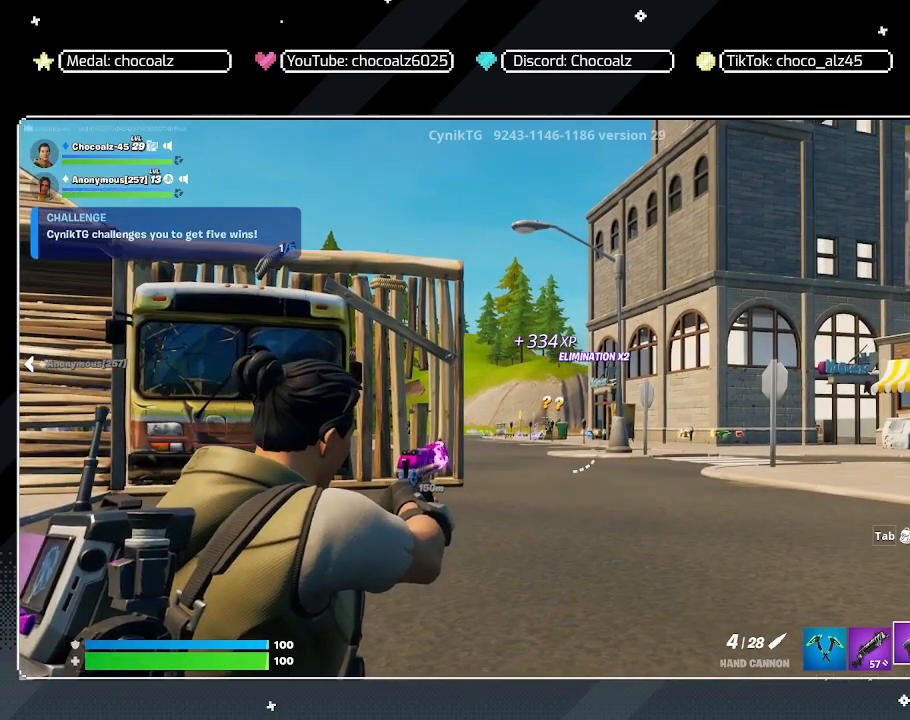
{"keys": [], "mouse": ["right"], "mouse_move": "still", "events": [[100, "mouse_left", "down"], [233, "mouse_left", "up"]]}
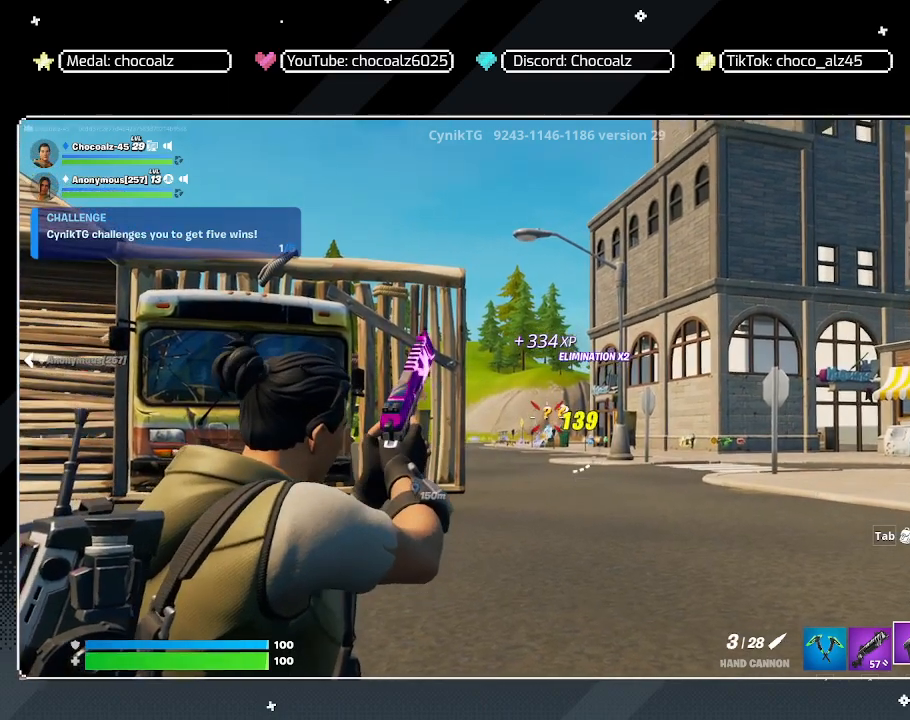
{"keys": [], "mouse": ["right"], "mouse_move": "still", "events": []}
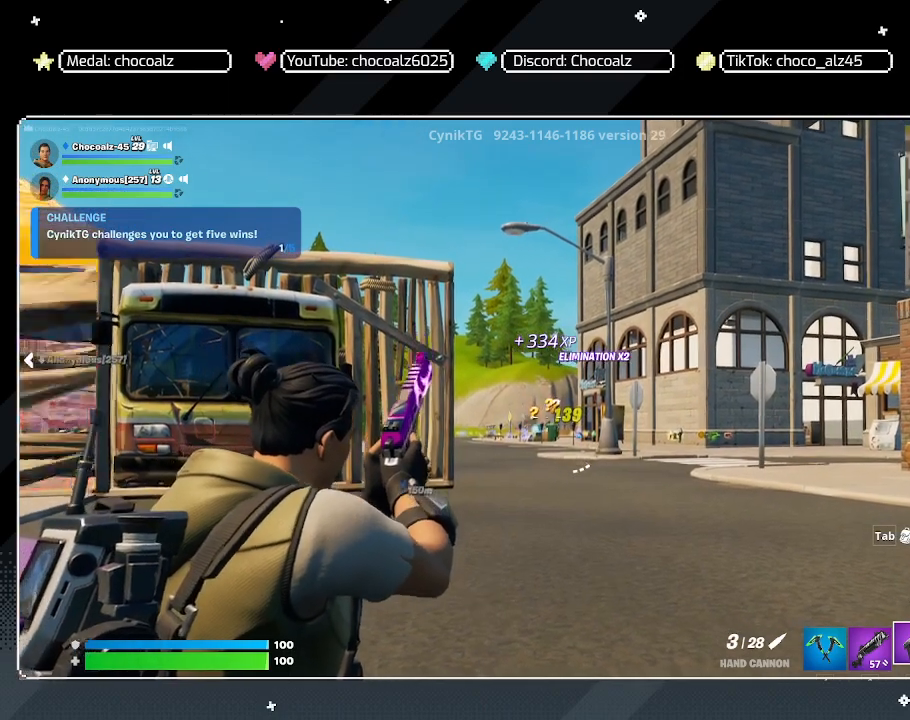
{"keys": [], "mouse": ["right"], "mouse_move": "still", "events": []}
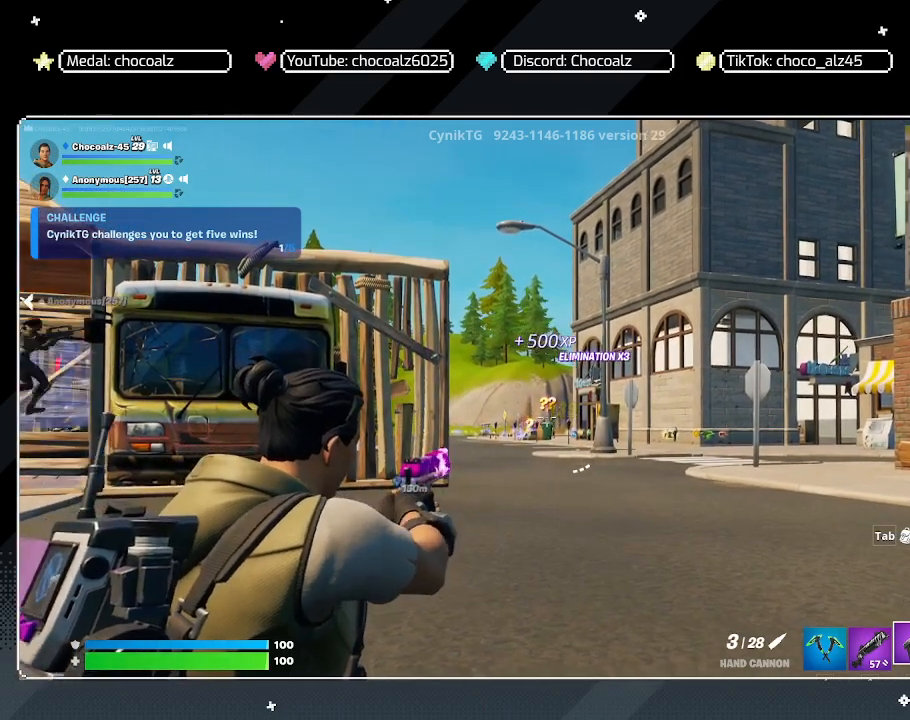
{"keys": [], "mouse": ["right"], "mouse_move": "still", "events": [[233, "mouse_left", "down"], [367, "mouse_left", "up"]]}
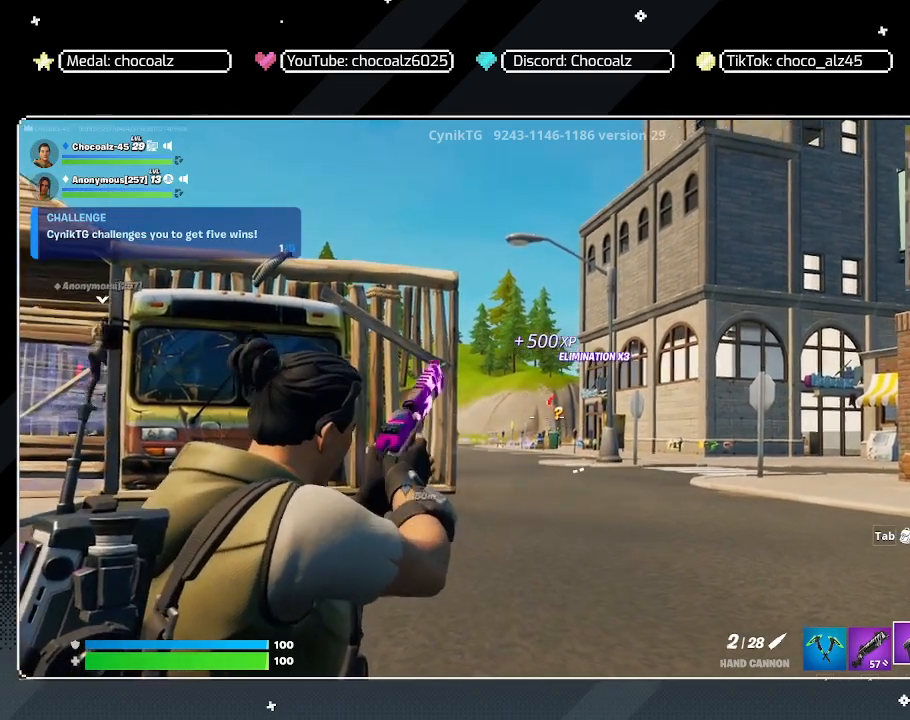
{"keys": [], "mouse": ["right"], "mouse_move": "still", "events": []}
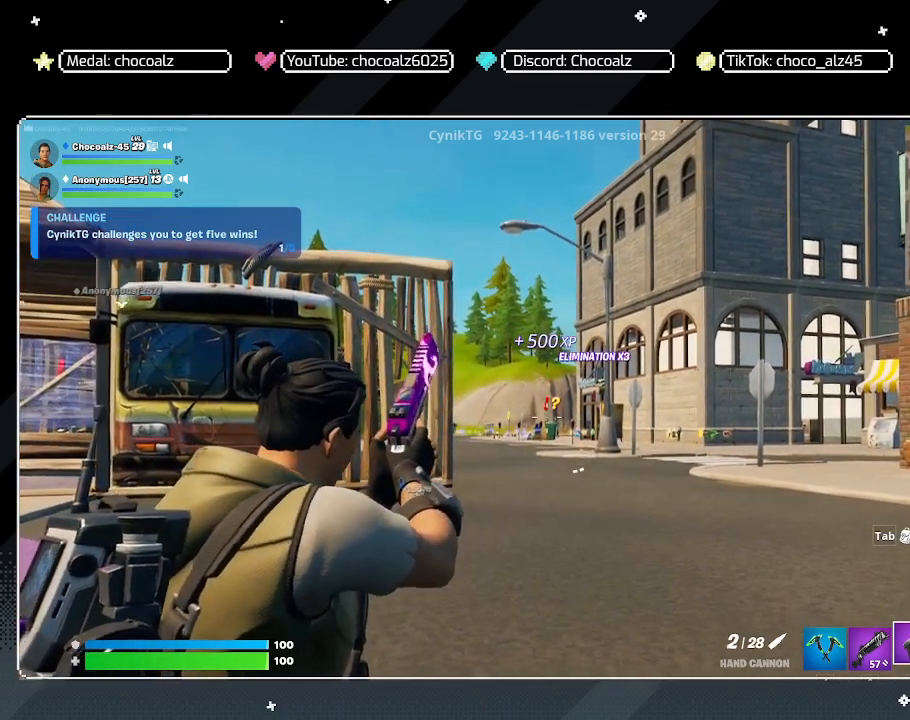
{"keys": [], "mouse": ["right"], "mouse_move": "still", "events": []}
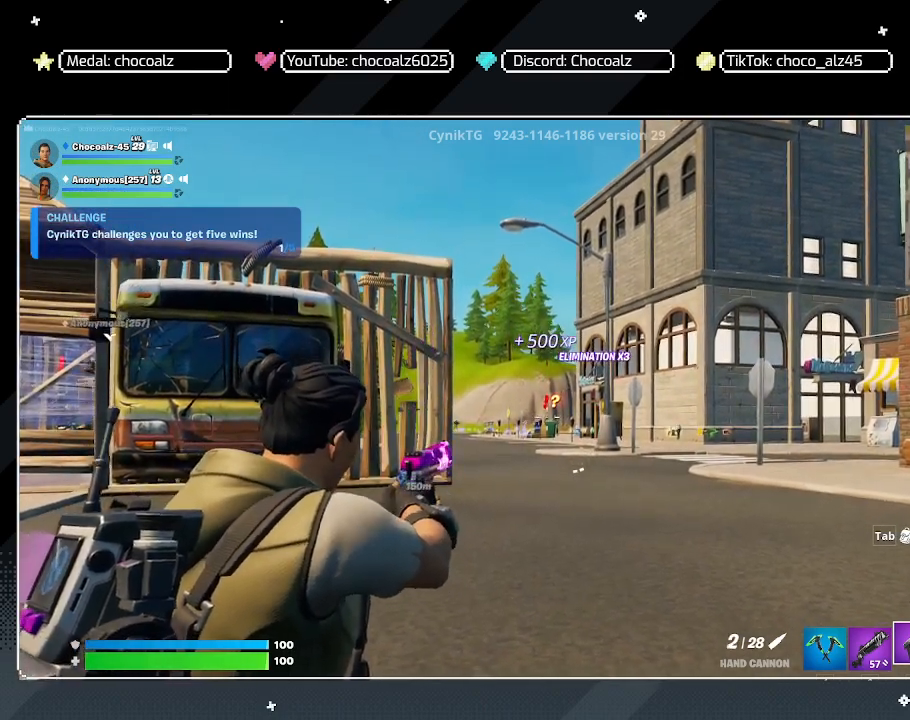
{"keys": [], "mouse": ["right"], "mouse_move": "still", "events": [[283, "mouse_left", "down"], [467, "mouse_left", "up"]]}